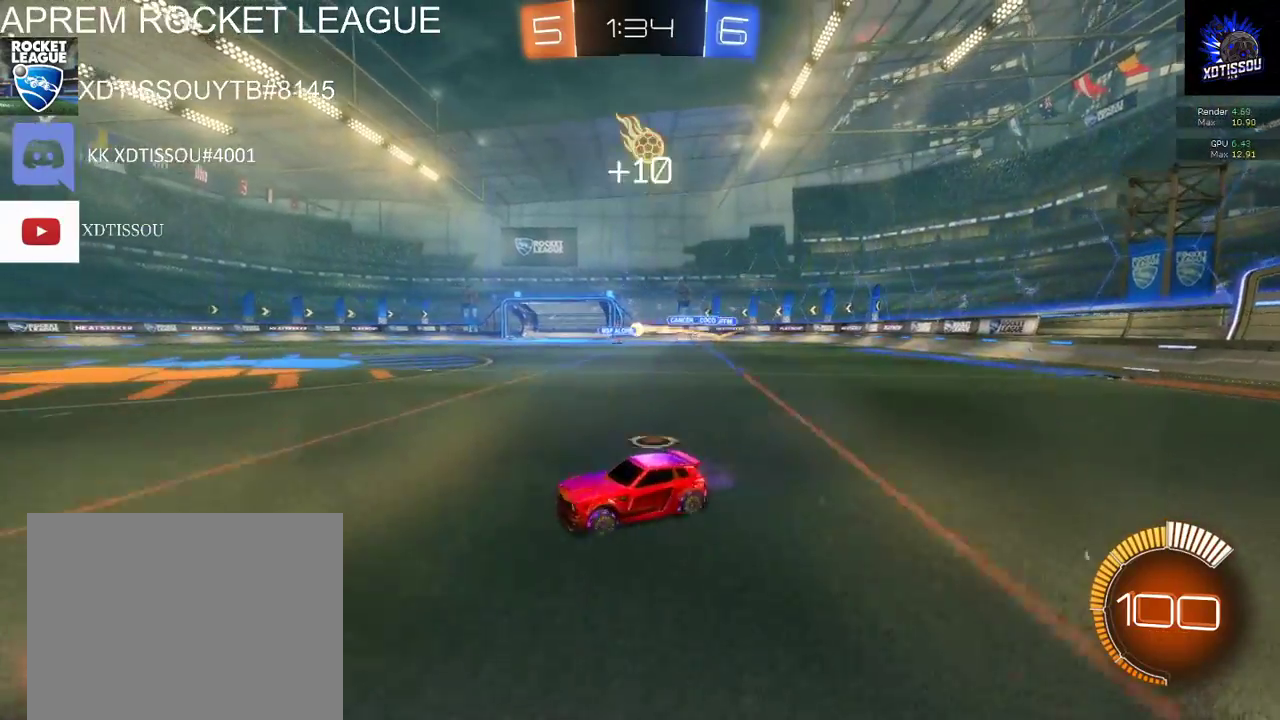
Gameplay with a controller (Xbox layout); each line is a JSON object with the inputs held at the frame after it. "events" lists button and stick changes between this image and that frame as [ms after this image, input, new state], when the widget could be followed in between. This document gives stick clicks only as held states, not as events.
{"buttons": [], "left_stick": "center", "right_stick": "center", "events": [[140, "left_stick", "center"], [460, "R2", "up"]]}
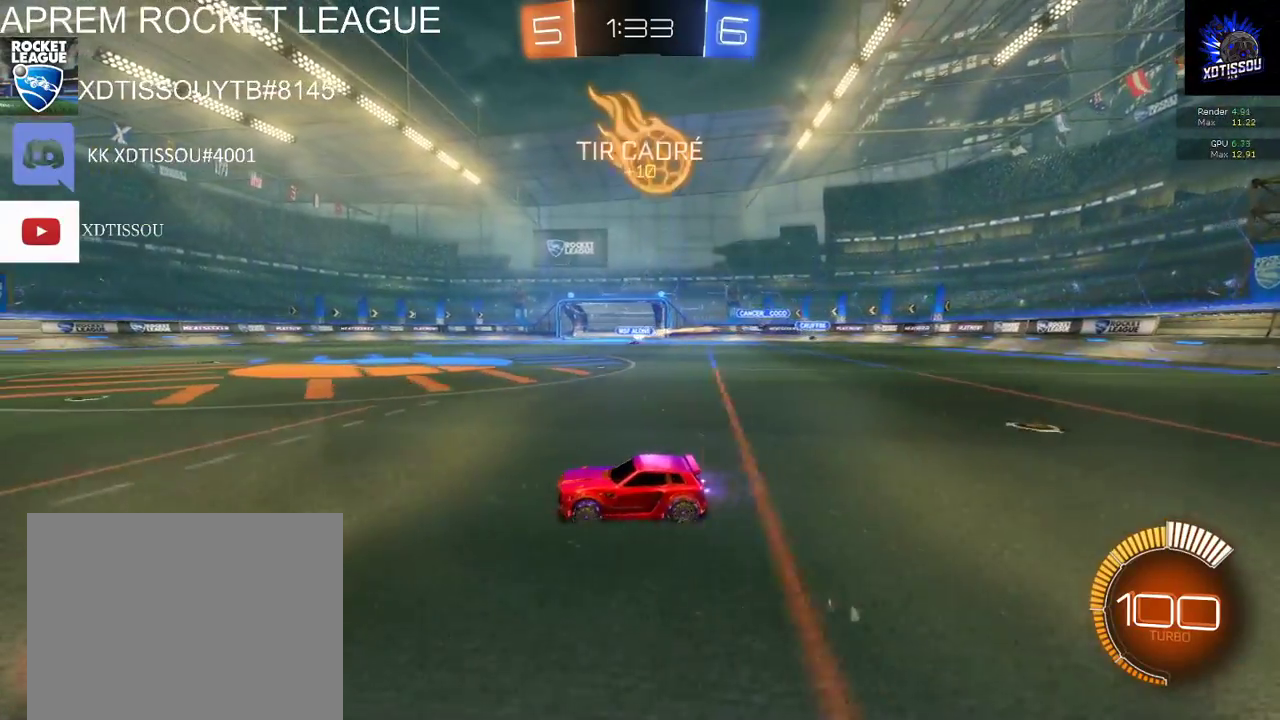
{"buttons": ["R2"], "left_stick": "left", "right_stick": "center", "events": [[100, "left_stick", "down-left"], [220, "R2", "down"], [280, "left_stick", "left"]]}
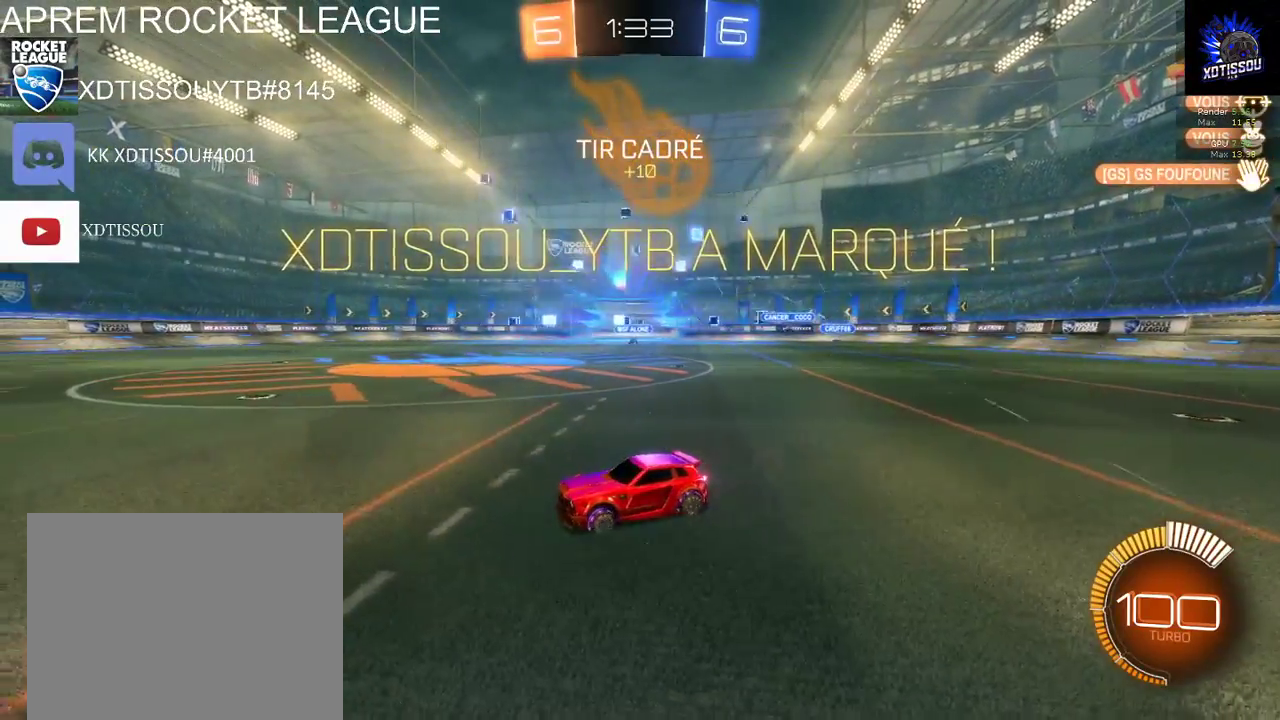
{"buttons": ["B", "R2"], "left_stick": "center", "right_stick": "center", "events": [[160, "B", "down"], [460, "left_stick", "center"]]}
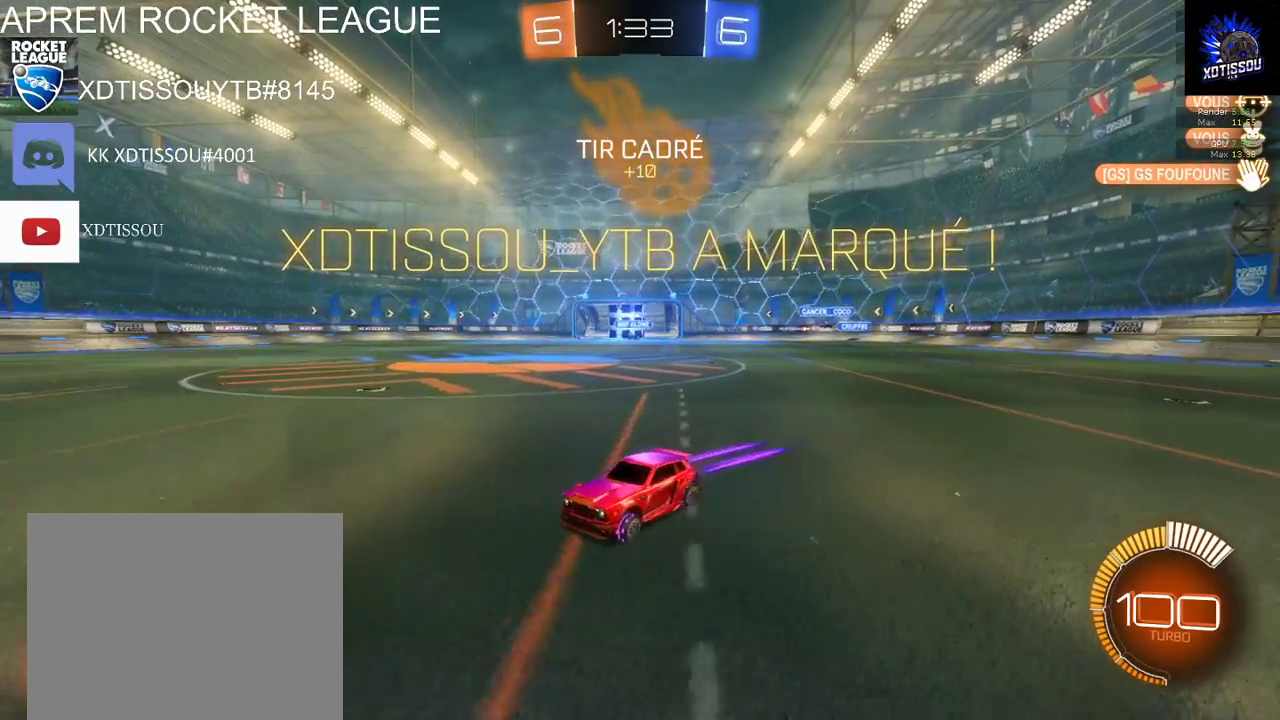
{"buttons": ["B", "R2"], "left_stick": "left", "right_stick": "center", "events": [[220, "left_stick", "left"]]}
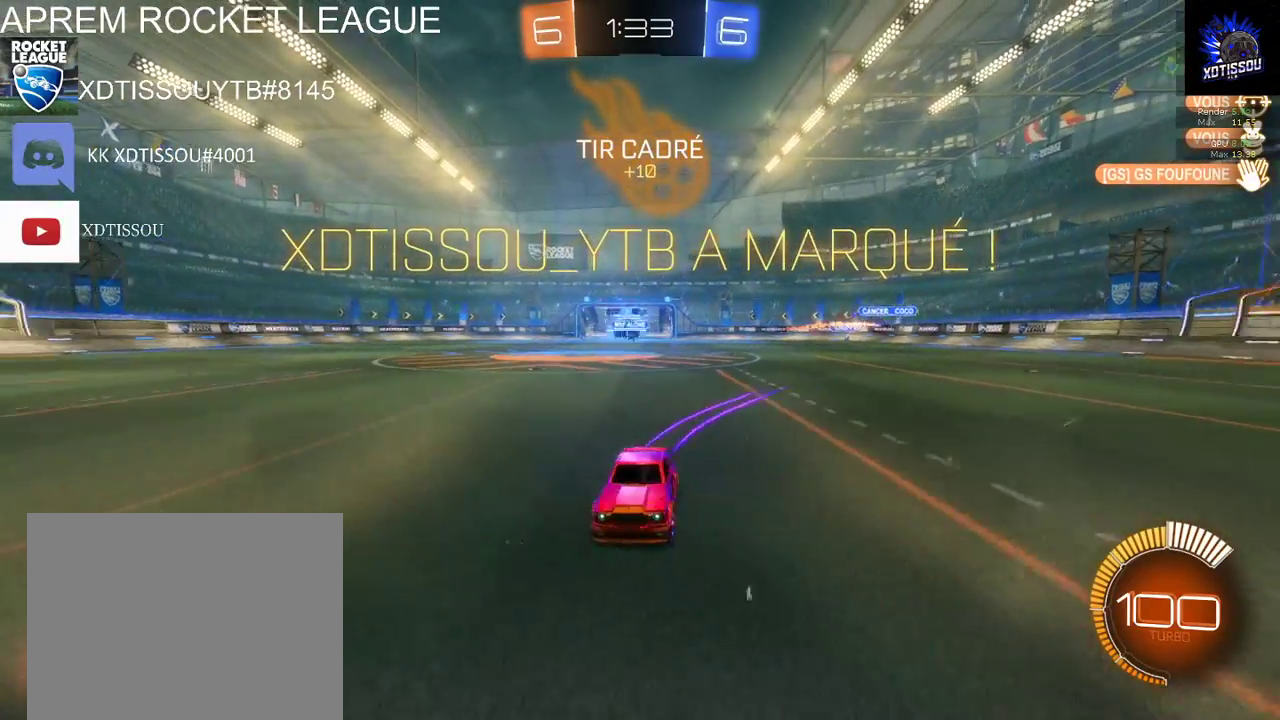
{"buttons": ["B", "R2"], "left_stick": "right", "right_stick": "center", "events": [[40, "left_stick", "center"], [480, "left_stick", "right"]]}
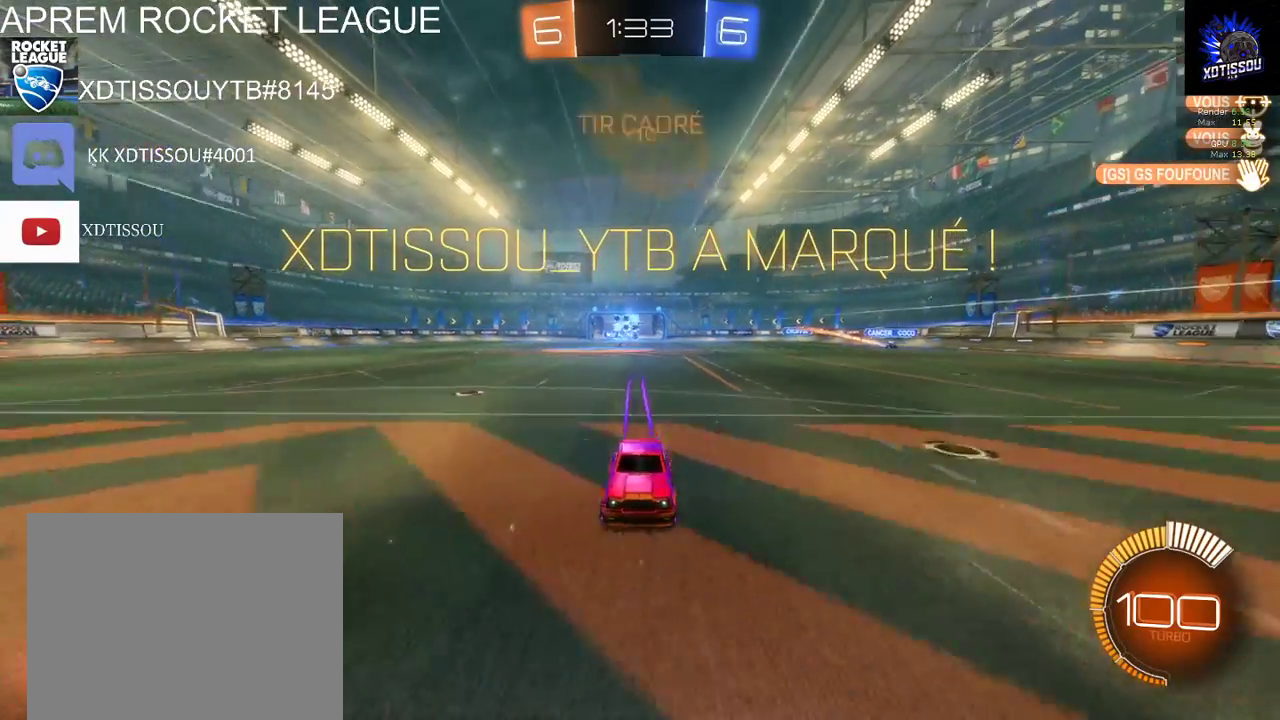
{"buttons": ["B", "R2"], "left_stick": "center", "right_stick": "center", "events": [[100, "left_stick", "center"], [260, "left_stick", "left"], [420, "left_stick", "center"]]}
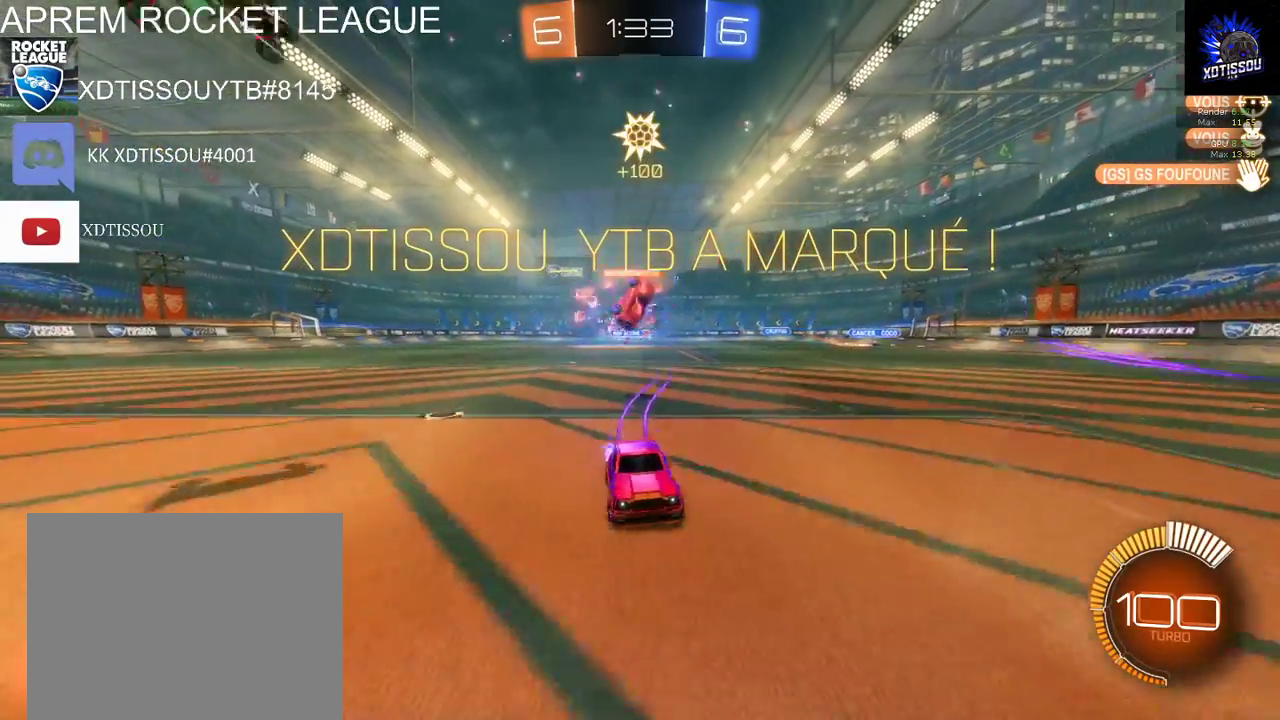
{"buttons": ["B", "R2"], "left_stick": "center", "right_stick": "center", "events": []}
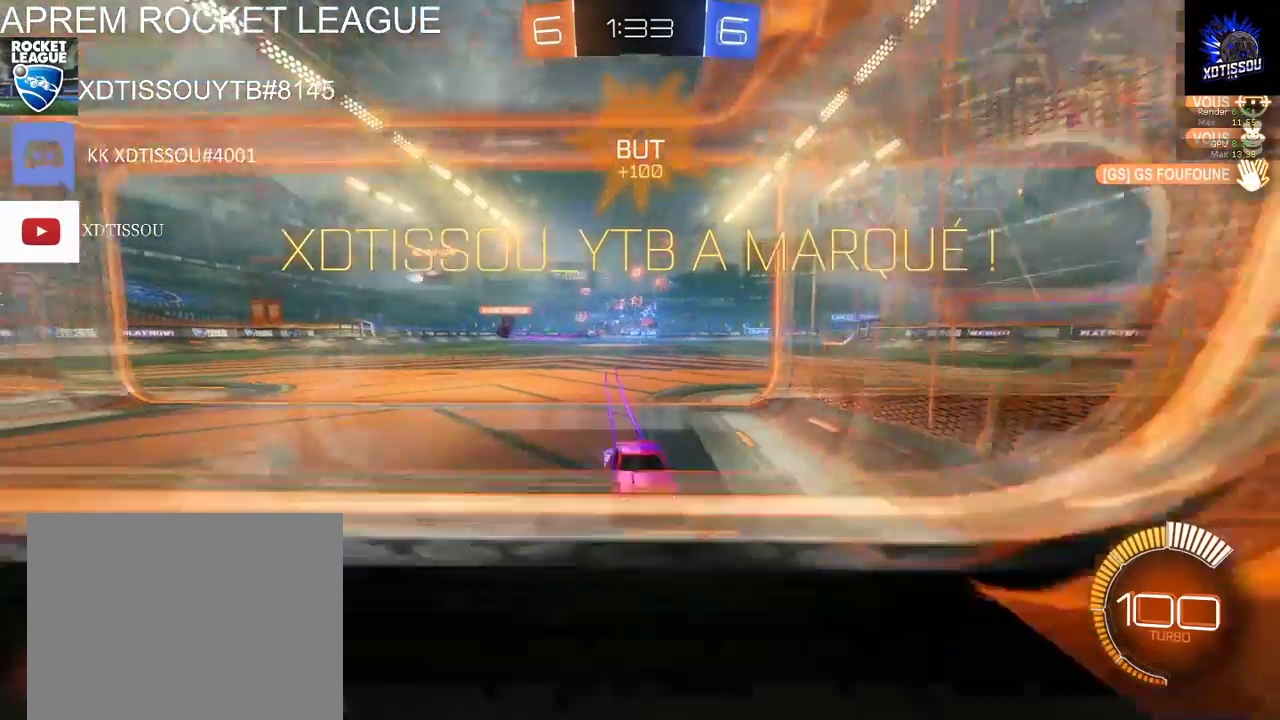
{"buttons": ["B", "R2"], "left_stick": "center", "right_stick": "center", "events": []}
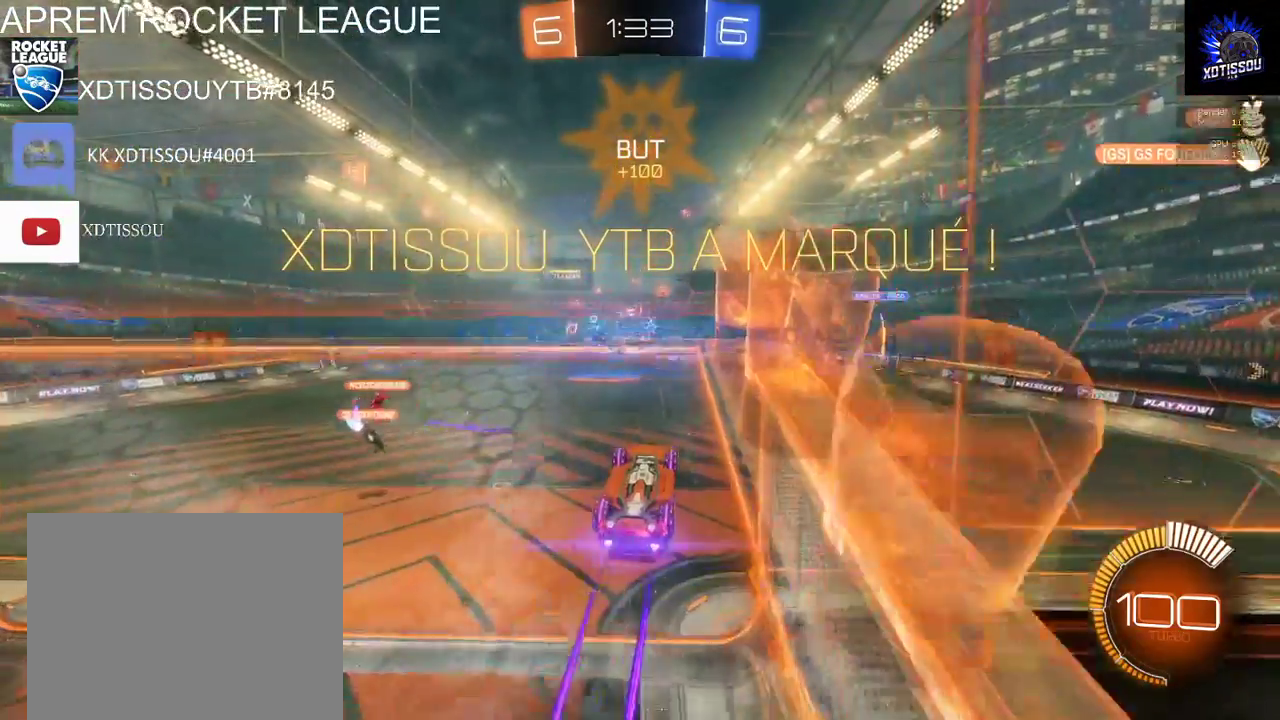
{"buttons": ["L1", "R2"], "left_stick": "up", "right_stick": "center", "events": [[120, "left_stick", "up"], [240, "L1", "down"], [480, "B", "up"]]}
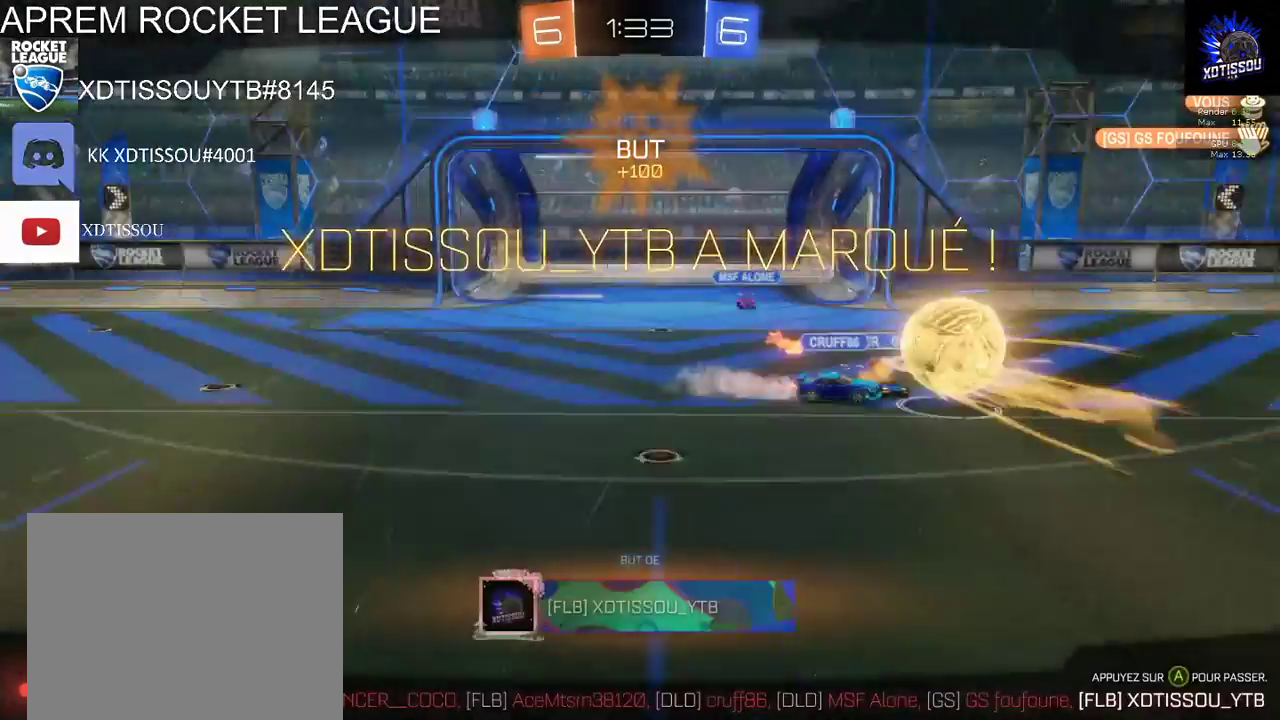
{"buttons": [], "left_stick": "center", "right_stick": "center", "events": [[100, "R2", "up"], [260, "L1", "up"], [260, "left_stick", "center"]]}
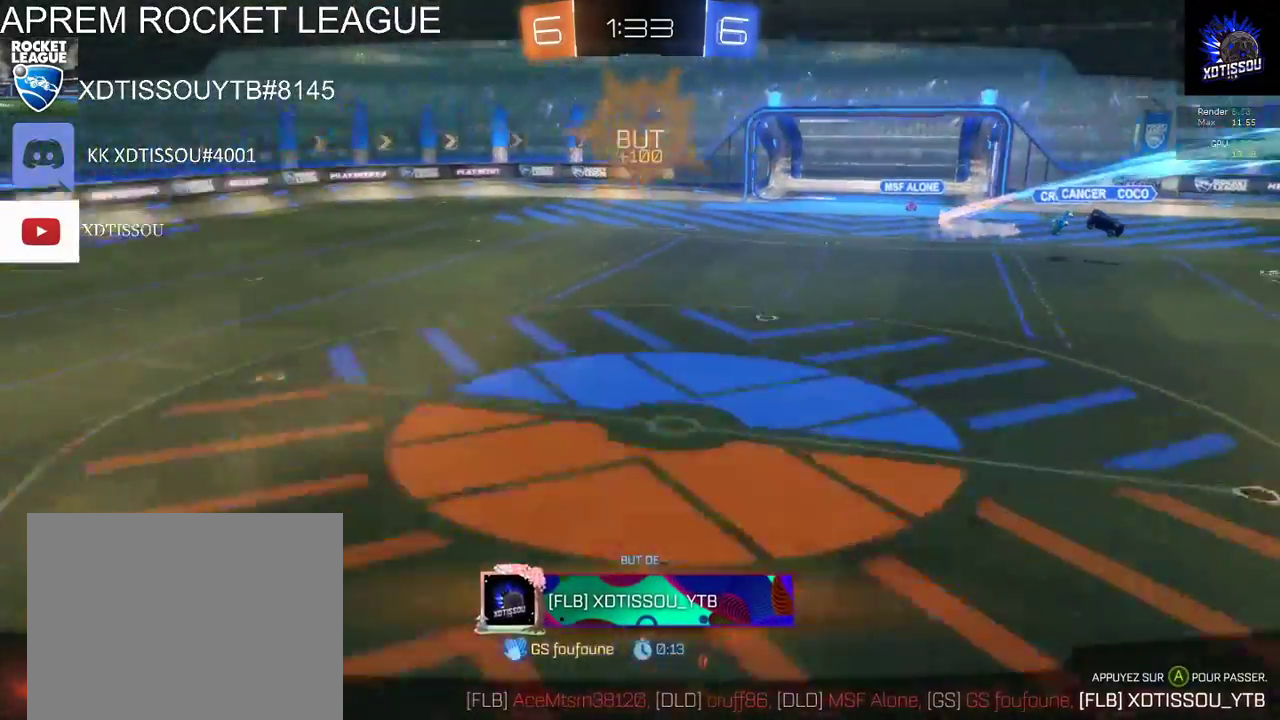
{"buttons": [], "left_stick": "center", "right_stick": "left", "events": [[480, "right_stick", "left"]]}
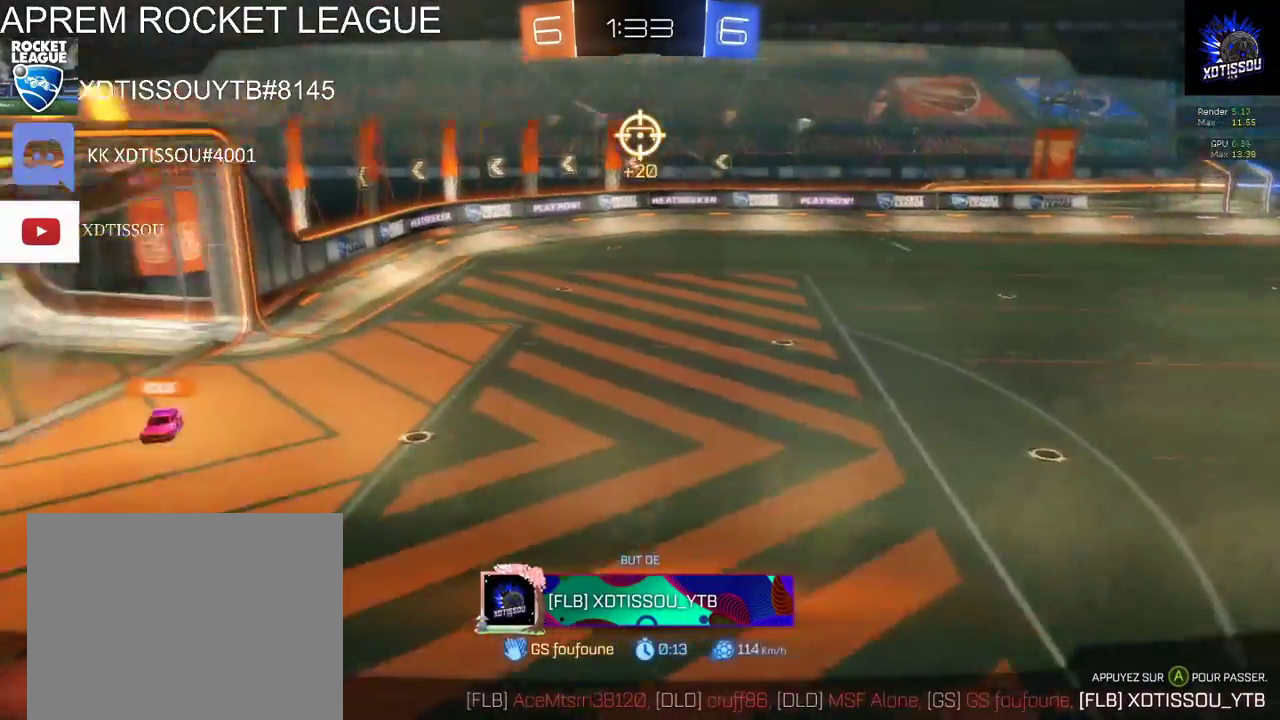
{"buttons": [], "left_stick": "center", "right_stick": "center", "events": [[40, "right_stick", "up-left"], [240, "right_stick", "center"]]}
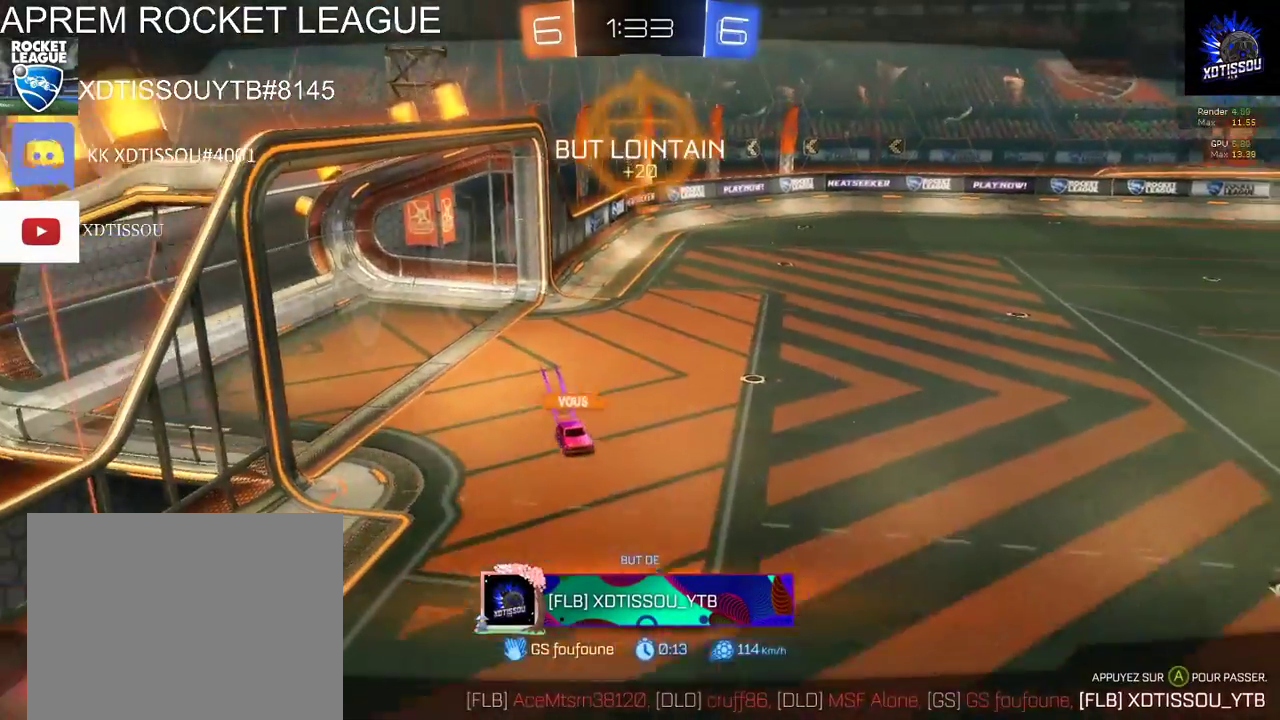
{"buttons": [], "left_stick": "center", "right_stick": "center", "events": []}
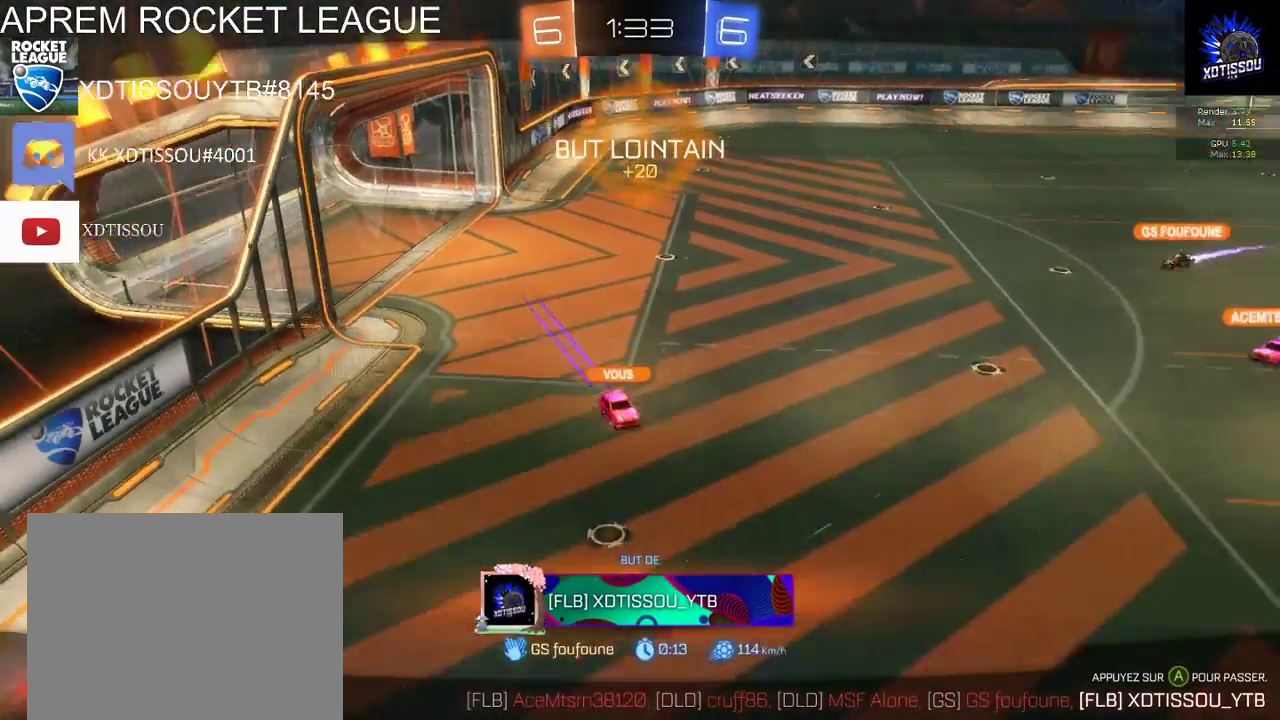
{"buttons": [], "left_stick": "center", "right_stick": "center", "events": []}
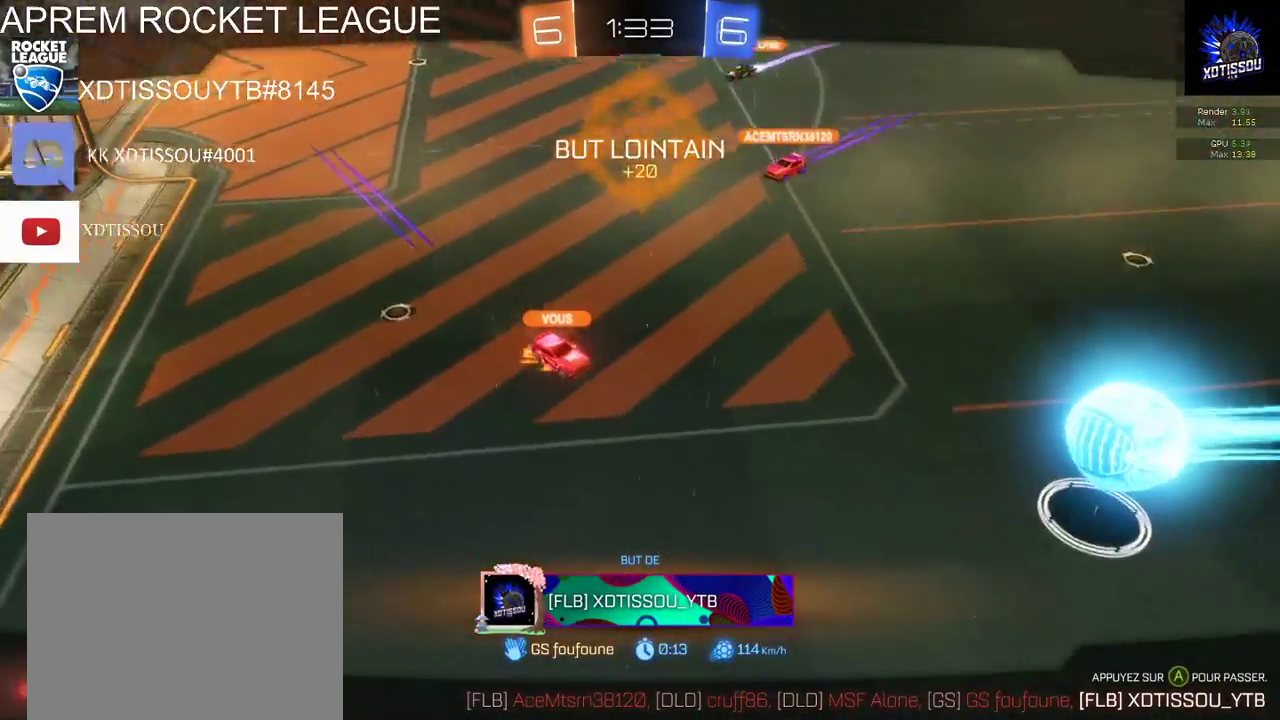
{"buttons": [], "left_stick": "center", "right_stick": "center", "events": []}
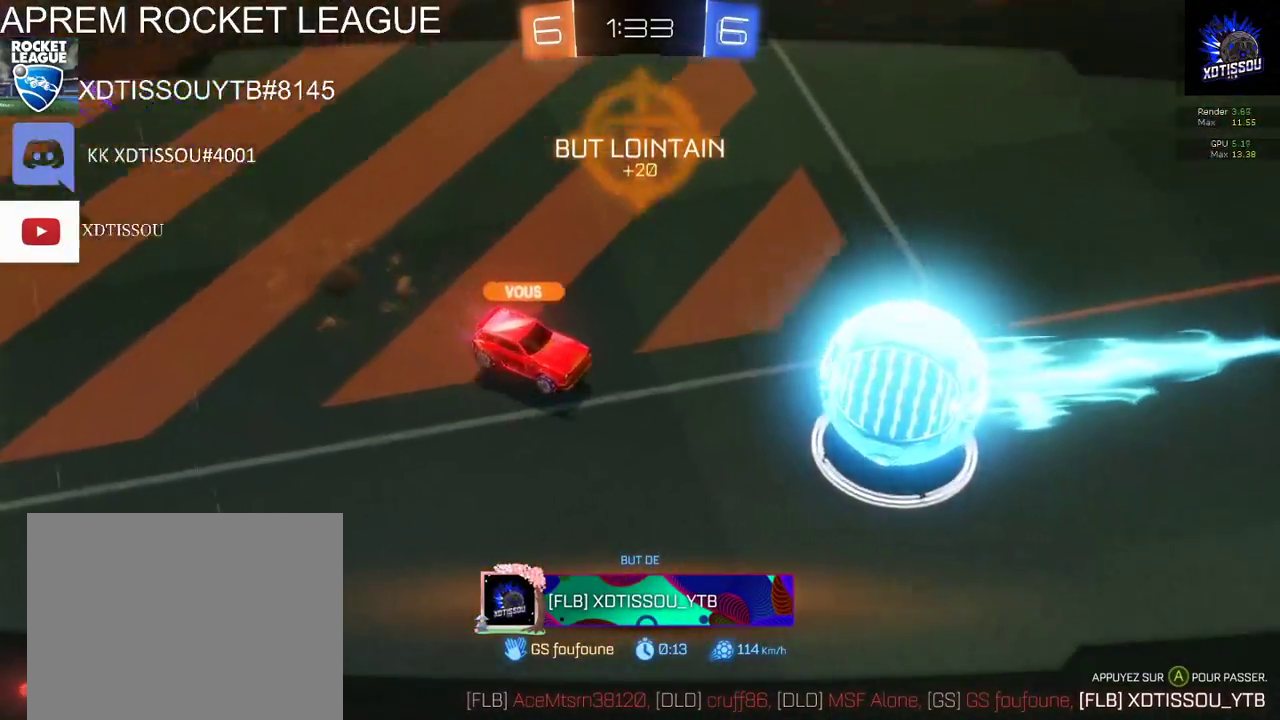
{"buttons": [], "left_stick": "center", "right_stick": "center", "events": []}
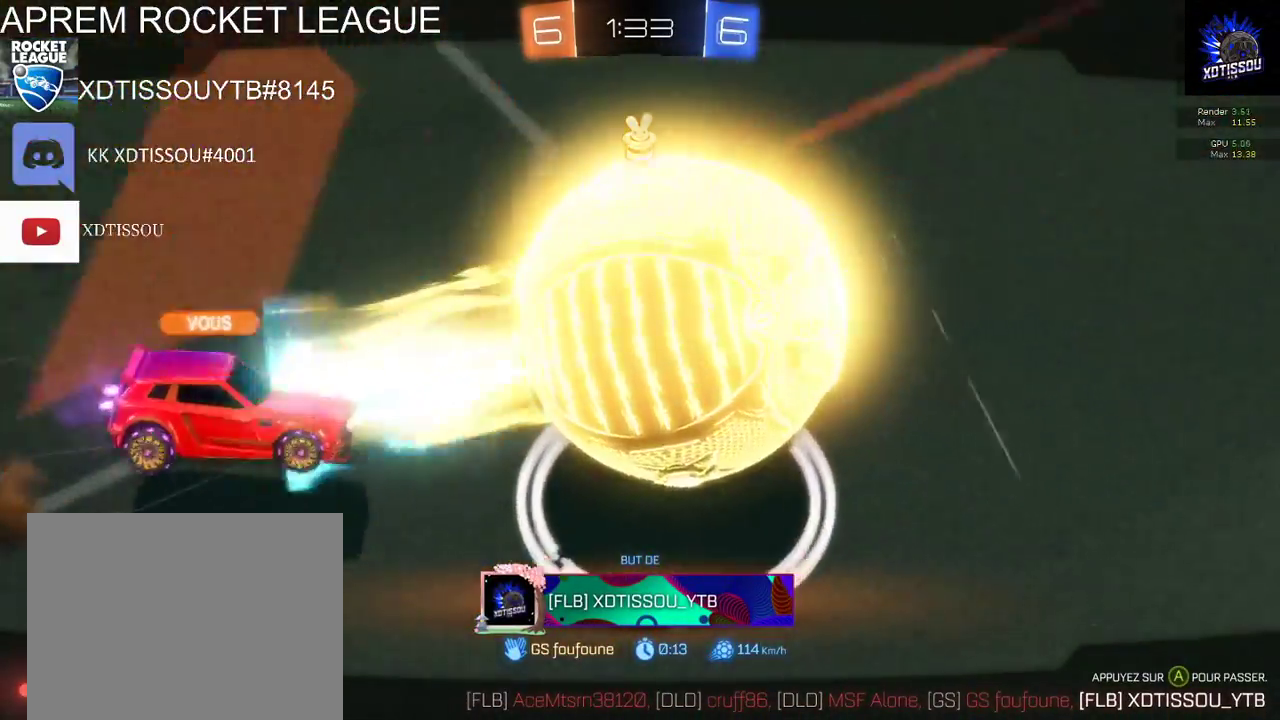
{"buttons": [], "left_stick": "center", "right_stick": "center", "events": []}
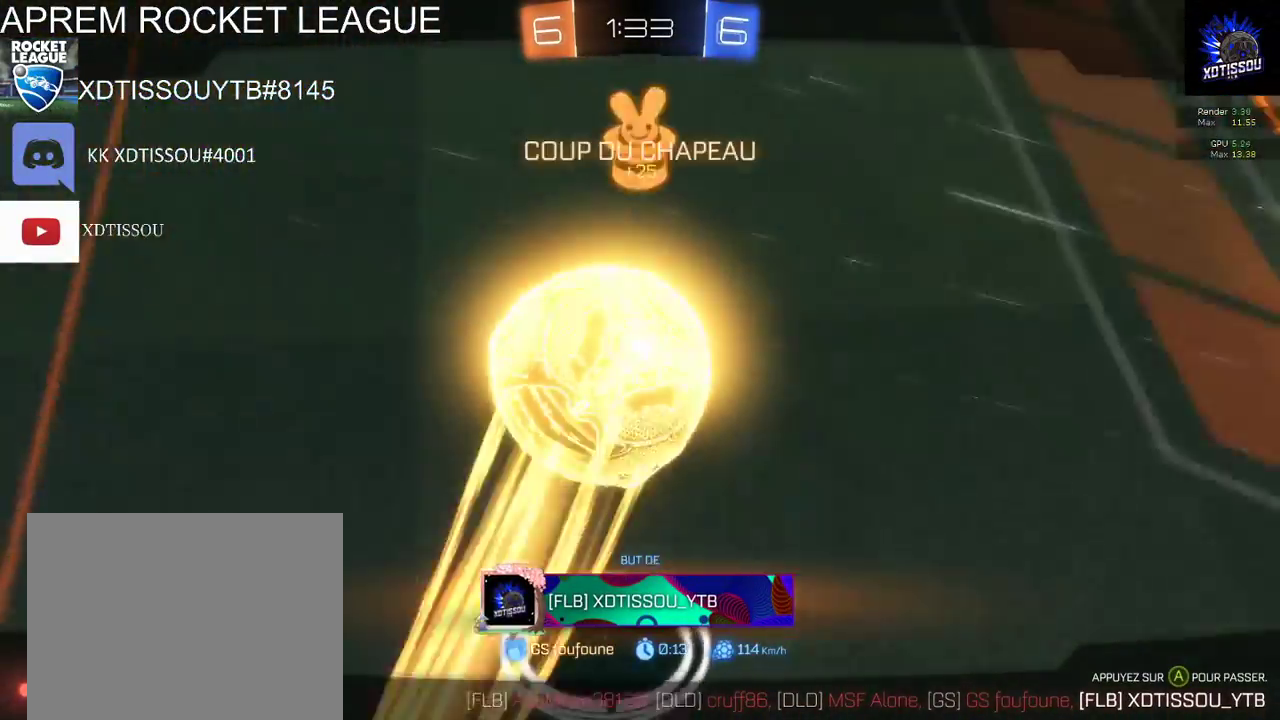
{"buttons": [], "left_stick": "center", "right_stick": "center", "events": []}
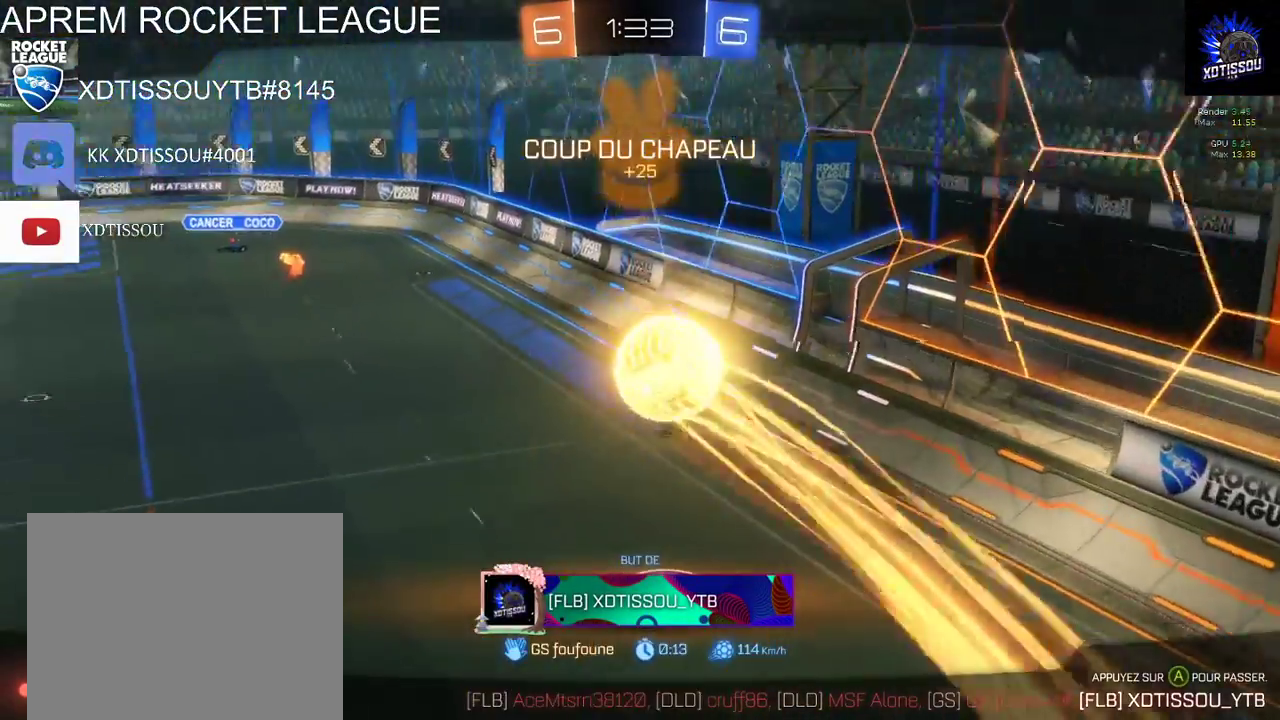
{"buttons": [], "left_stick": "center", "right_stick": "center", "events": [[160, "right_stick", "left"], [480, "right_stick", "center"]]}
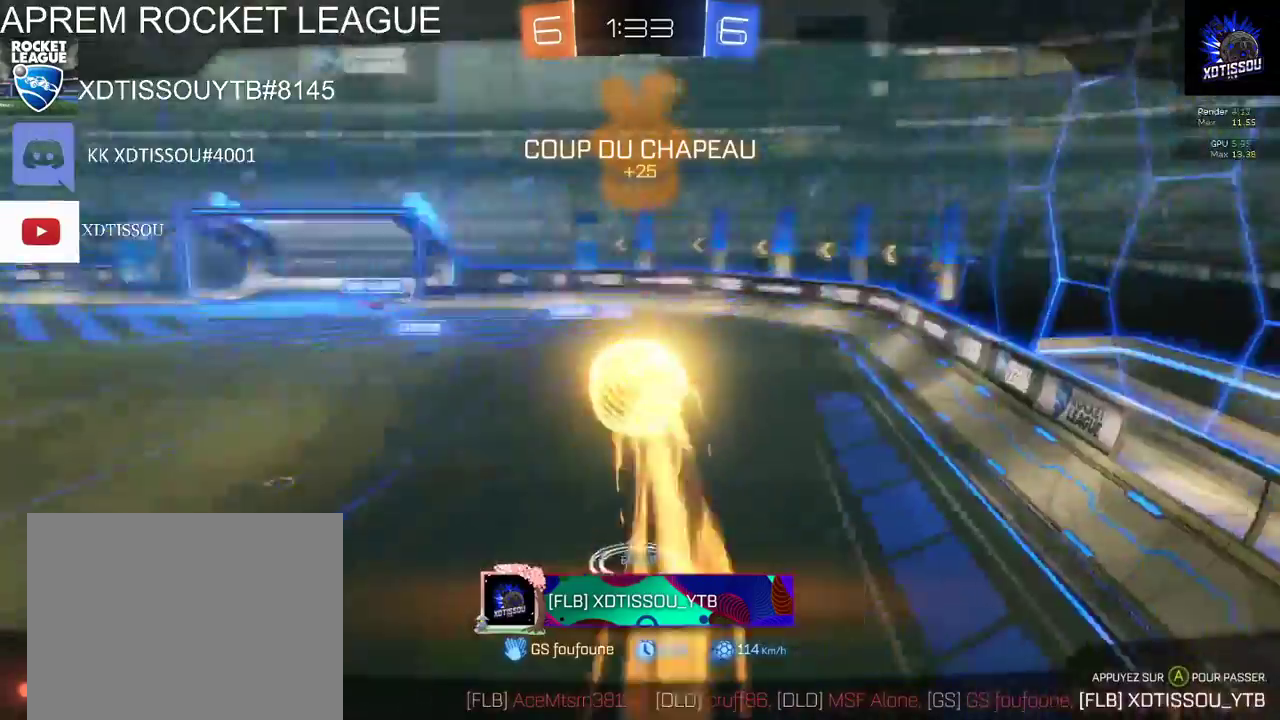
{"buttons": [], "left_stick": "center", "right_stick": "center", "events": []}
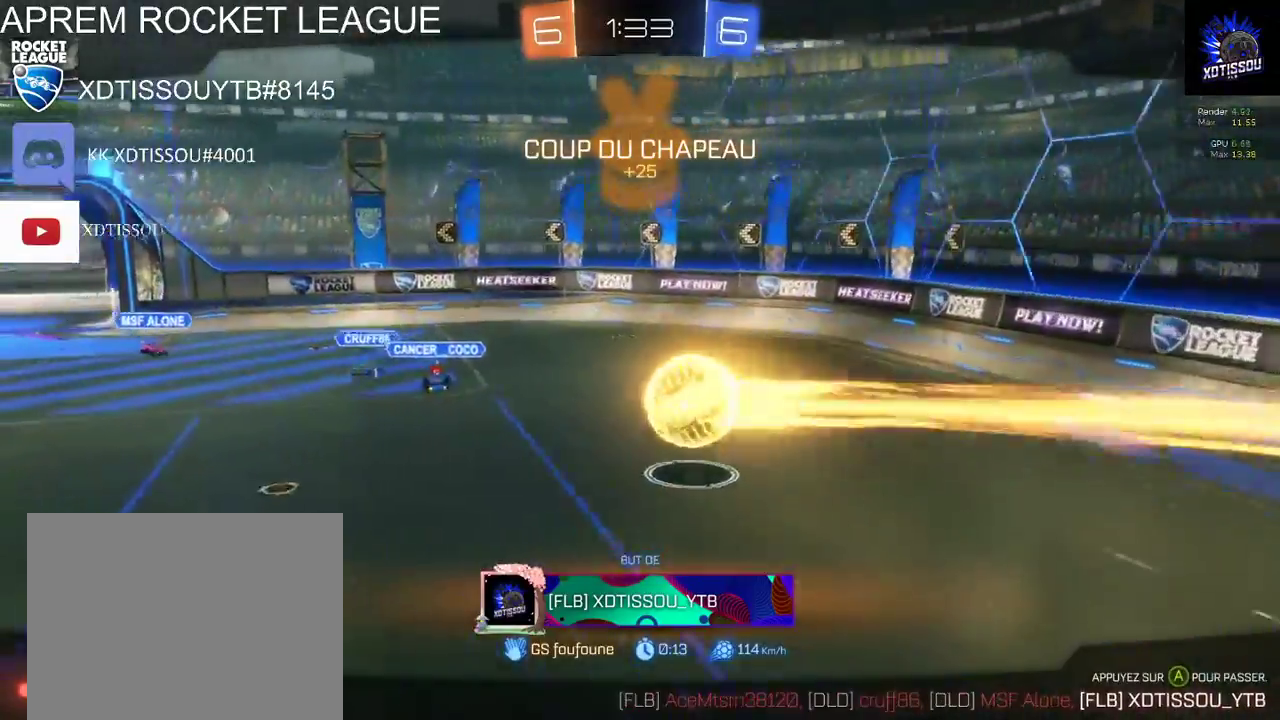
{"buttons": [], "left_stick": "center", "right_stick": "center", "events": []}